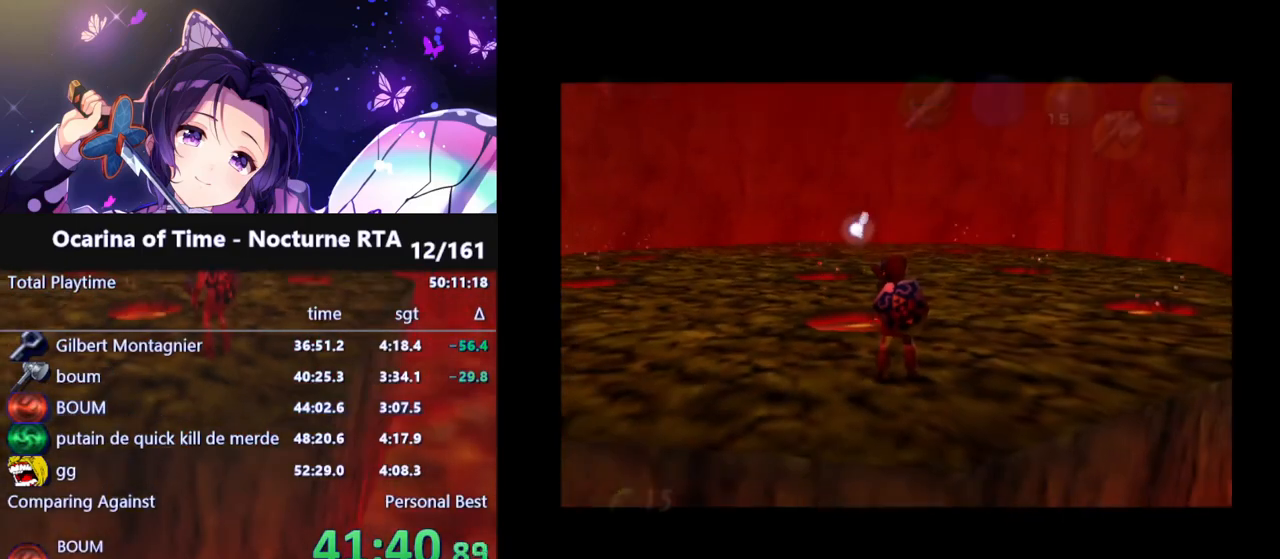
Gameplay with a controller (Nintendo layout); each line is a JSON object with the inputs held at the frame after it. "events" lists button and stick changes between this image and that frame as [ms after this image, input, new state], when the widget could be followed in between. Not read: L3 R3.
{"buttons": [], "left_stick": "up-left", "right_stick": "center", "events": [[100, "Y", "down"], [200, "Y", "up"], [283, "left_stick", "up-left"]]}
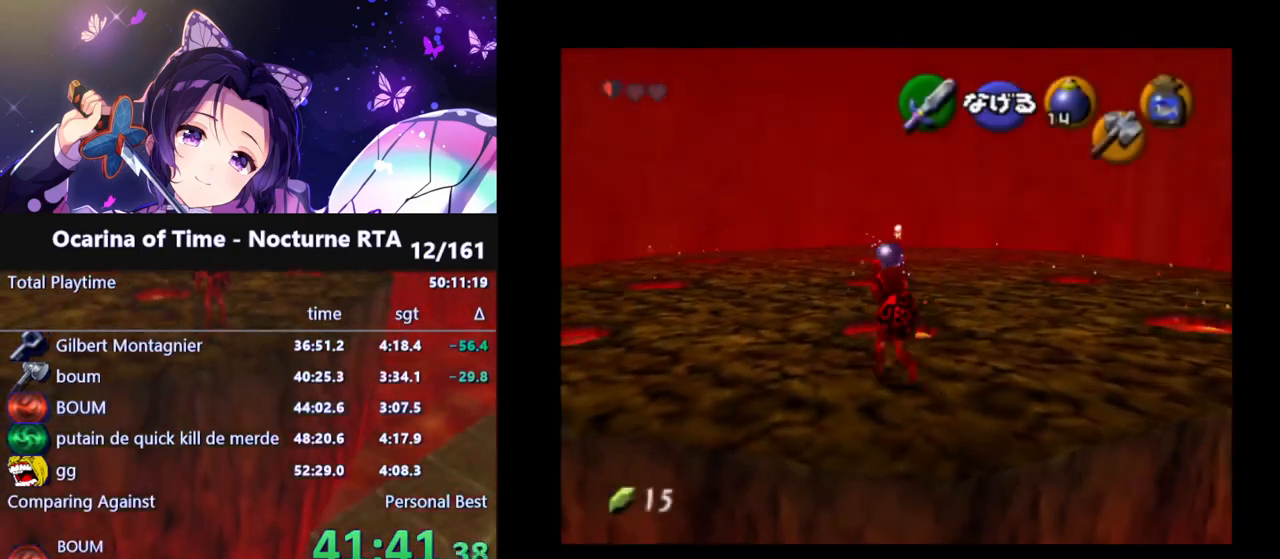
{"buttons": [], "left_stick": "up", "right_stick": "center", "events": [[50, "left_stick", "up"]]}
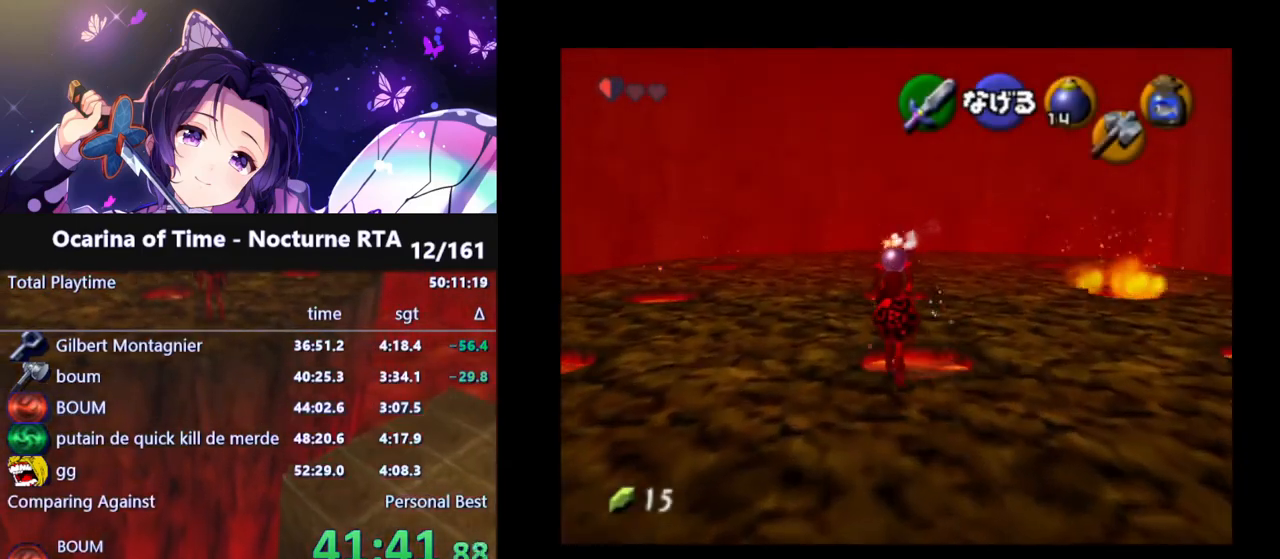
{"buttons": [], "left_stick": "up-right", "right_stick": "center", "events": [[67, "R1", "down"], [167, "R1", "up"], [217, "left_stick", "up-right"]]}
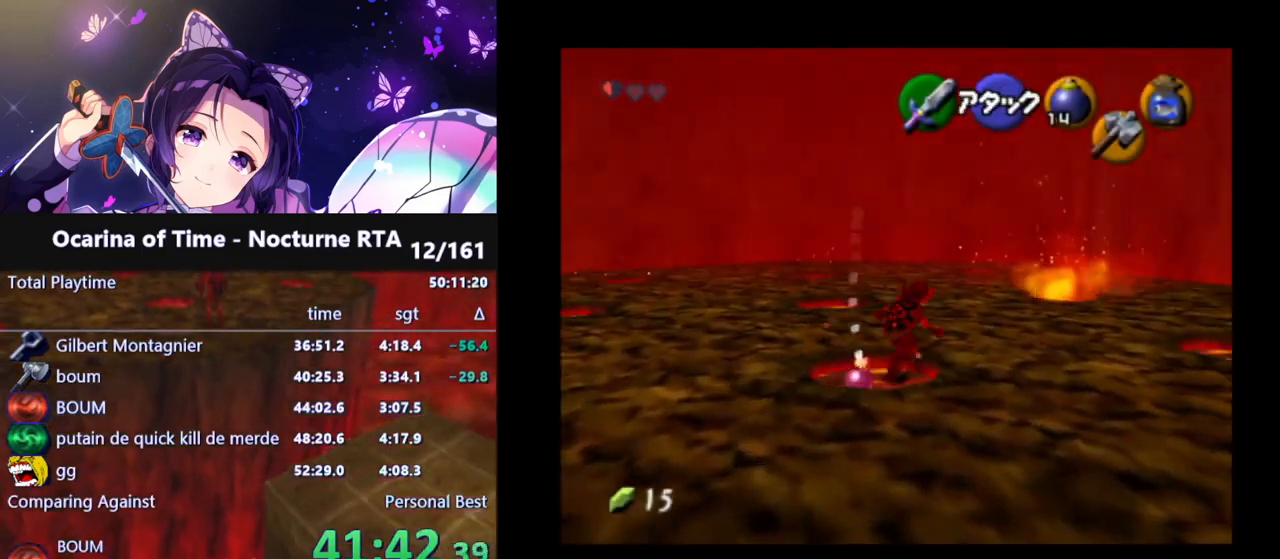
{"buttons": [], "left_stick": "up", "right_stick": "center", "events": [[467, "left_stick", "up"]]}
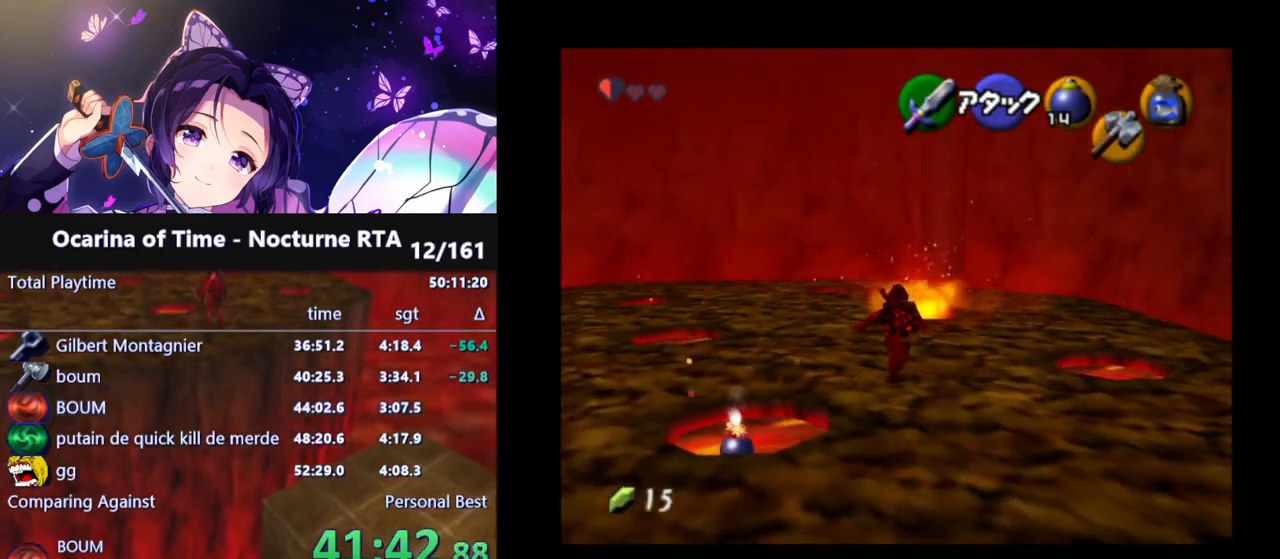
{"buttons": ["R1"], "left_stick": "center", "right_stick": "center", "events": [[433, "R1", "down"], [500, "left_stick", "center"]]}
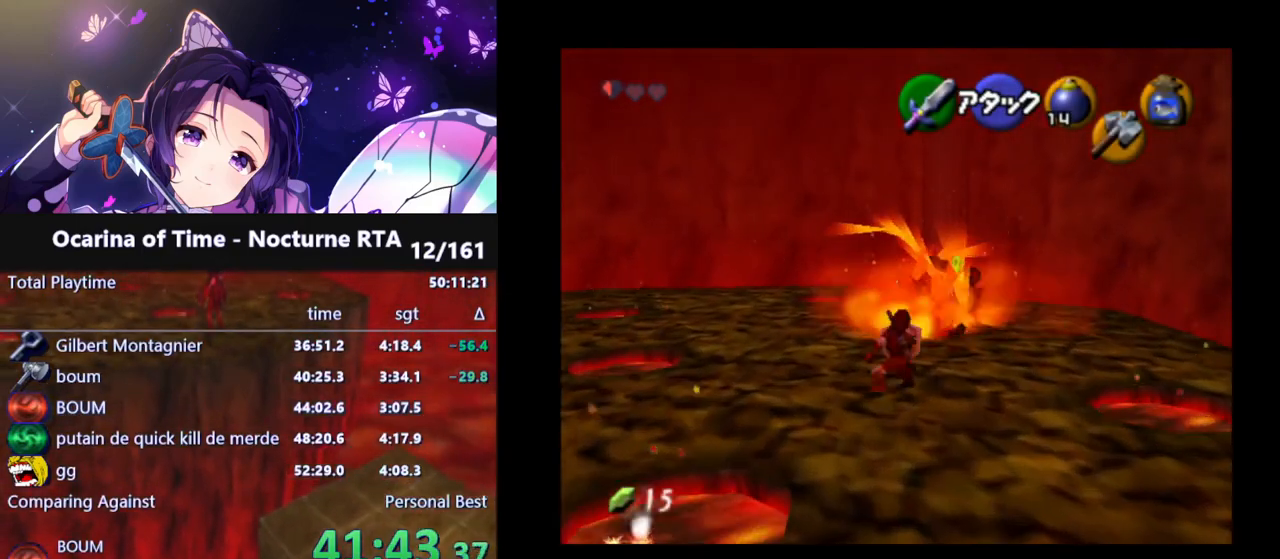
{"buttons": ["R1"], "left_stick": "center", "right_stick": "center", "events": []}
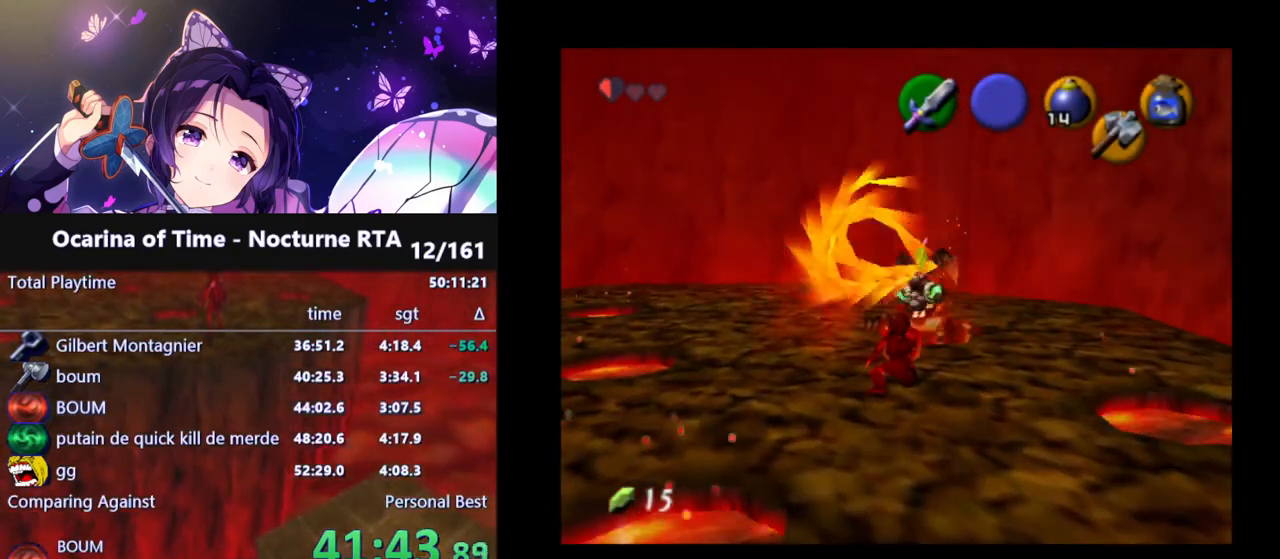
{"buttons": ["R1"], "left_stick": "down-right", "right_stick": "center", "events": [[117, "left_stick", "down"], [250, "B", "down"], [383, "B", "up"], [383, "left_stick", "down-right"]]}
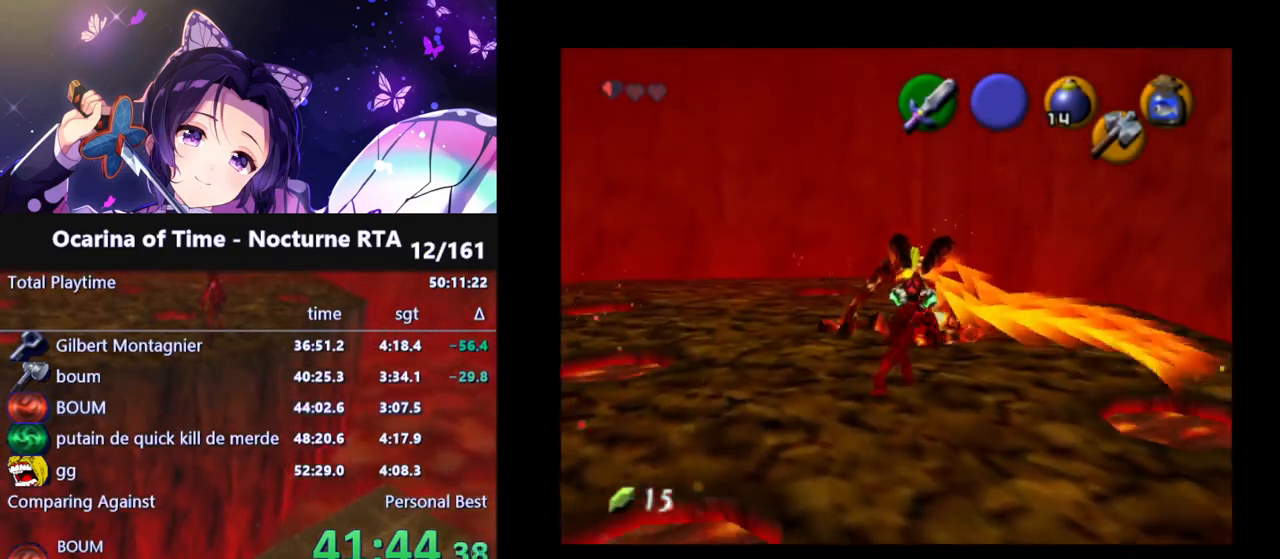
{"buttons": [], "left_stick": "down", "right_stick": "center", "events": [[483, "left_stick", "down"], [500, "R1", "up"]]}
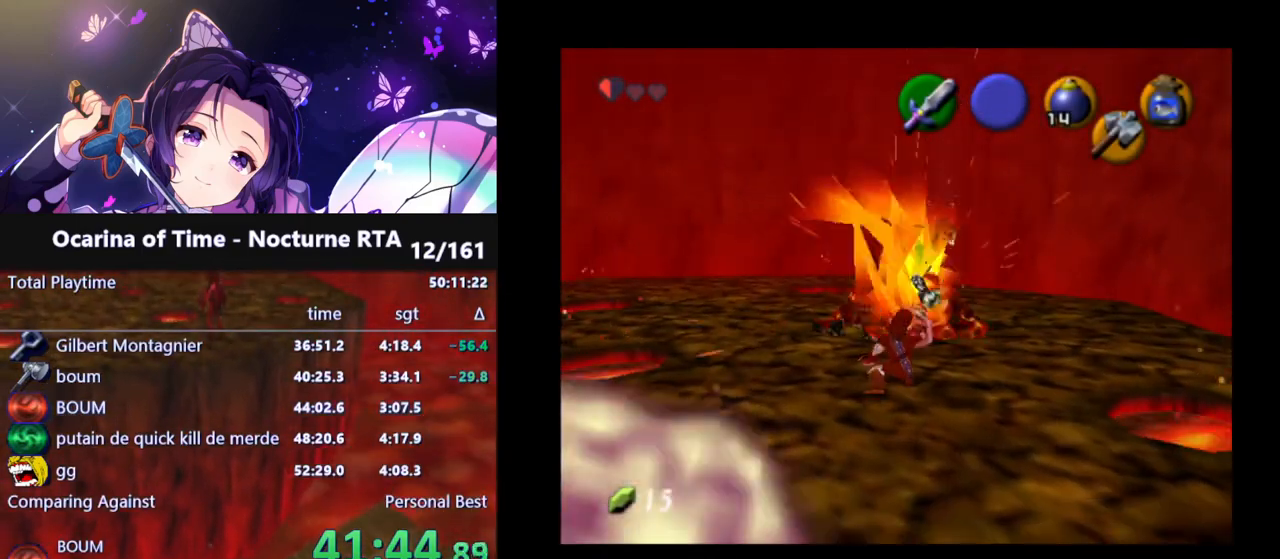
{"buttons": [], "left_stick": "down-left", "right_stick": "center", "events": [[217, "Y", "down"], [317, "Y", "up"], [317, "left_stick", "down-left"]]}
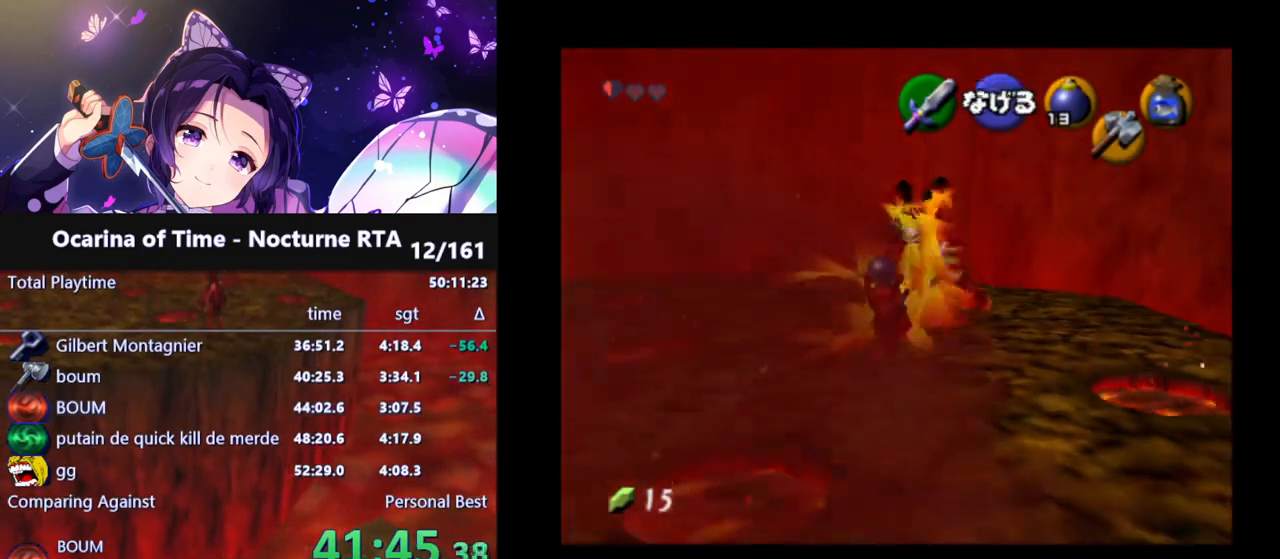
{"buttons": [], "left_stick": "down-left", "right_stick": "center", "events": []}
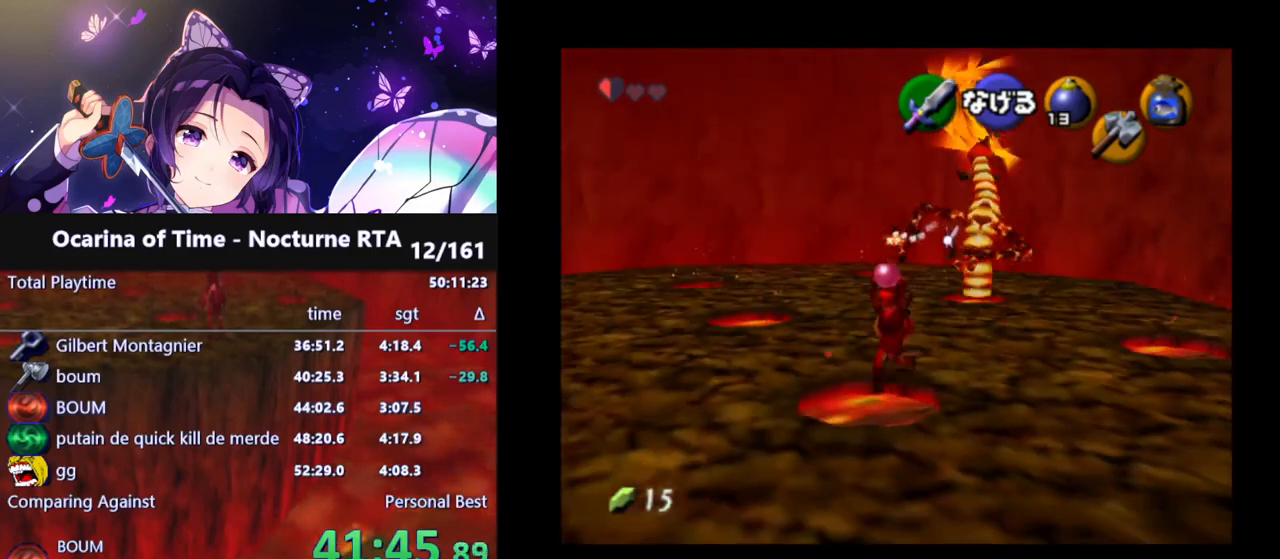
{"buttons": [], "left_stick": "center", "right_stick": "center", "events": [[200, "left_stick", "center"]]}
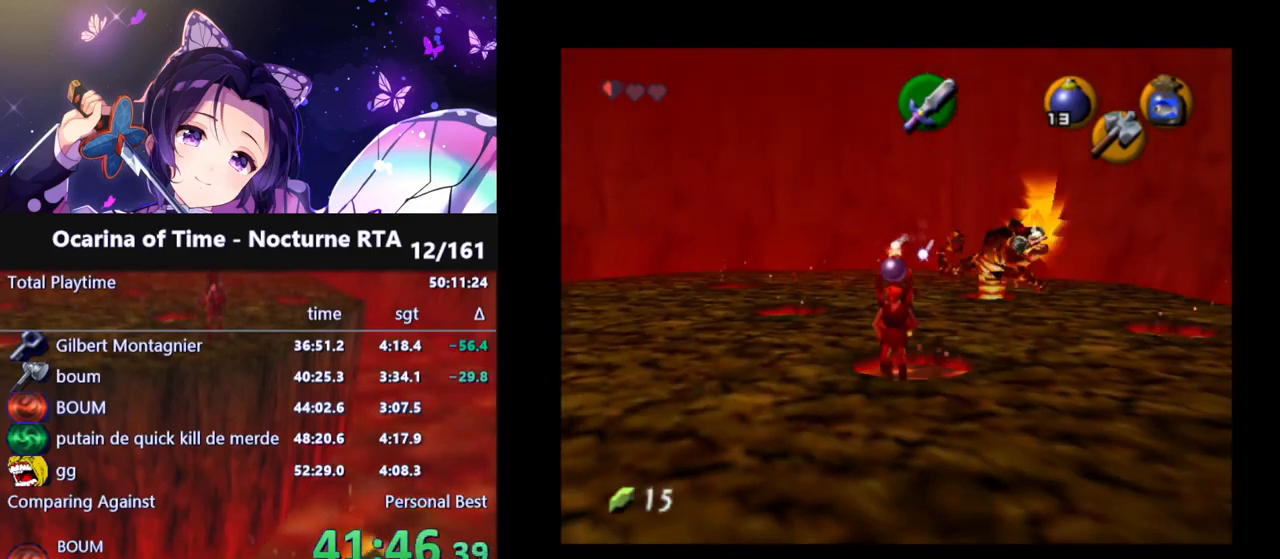
{"buttons": [], "left_stick": "down", "right_stick": "center", "events": [[133, "left_stick", "down"], [233, "left_stick", "center"], [250, "R1", "down"], [367, "R1", "up"], [433, "left_stick", "down"]]}
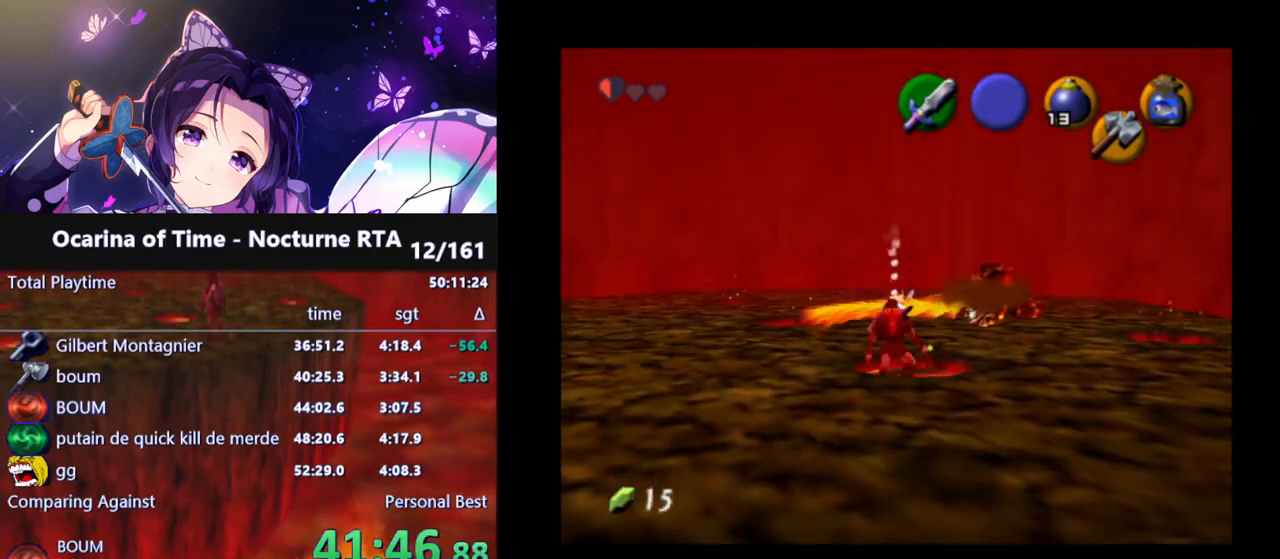
{"buttons": [], "left_stick": "down", "right_stick": "center", "events": []}
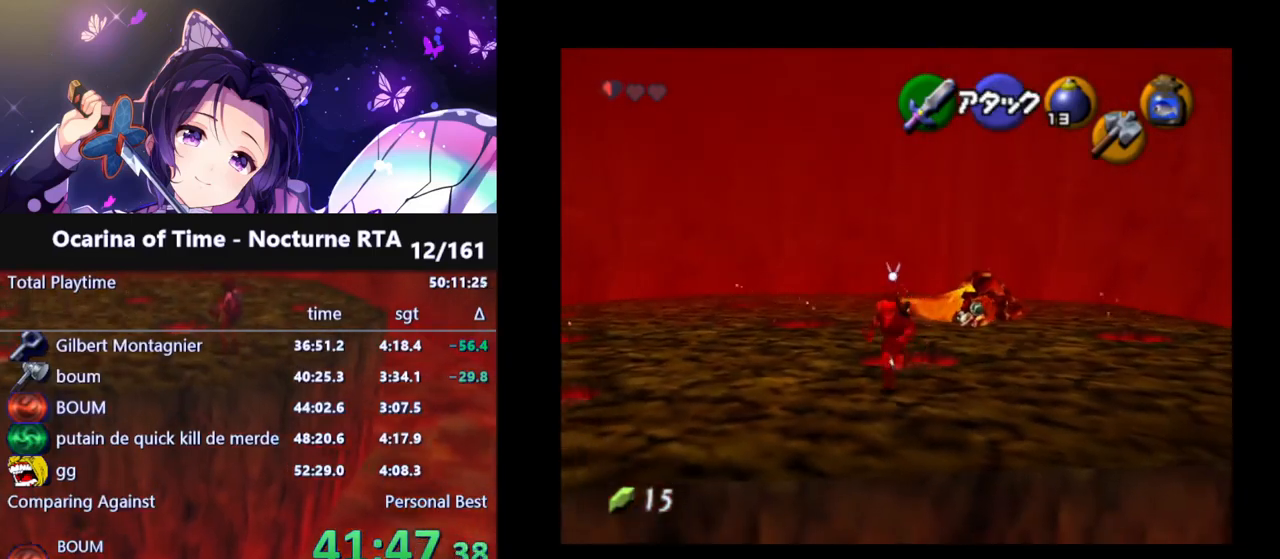
{"buttons": [], "left_stick": "center", "right_stick": "center", "events": [[267, "left_stick", "center"]]}
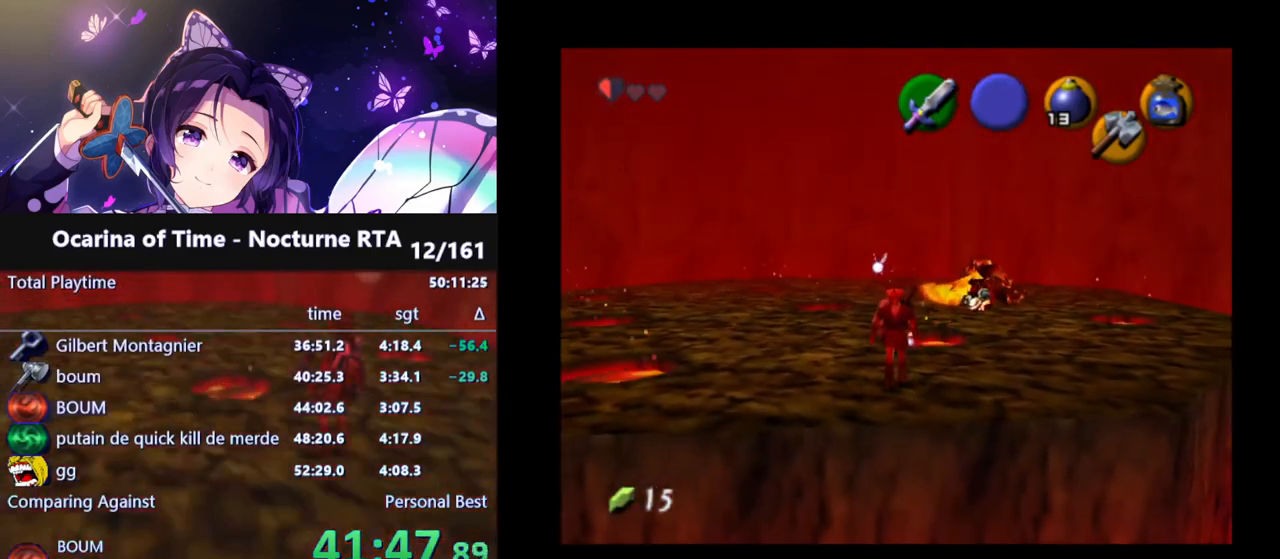
{"buttons": ["Y"], "left_stick": "center", "right_stick": "center", "events": [[433, "Y", "down"]]}
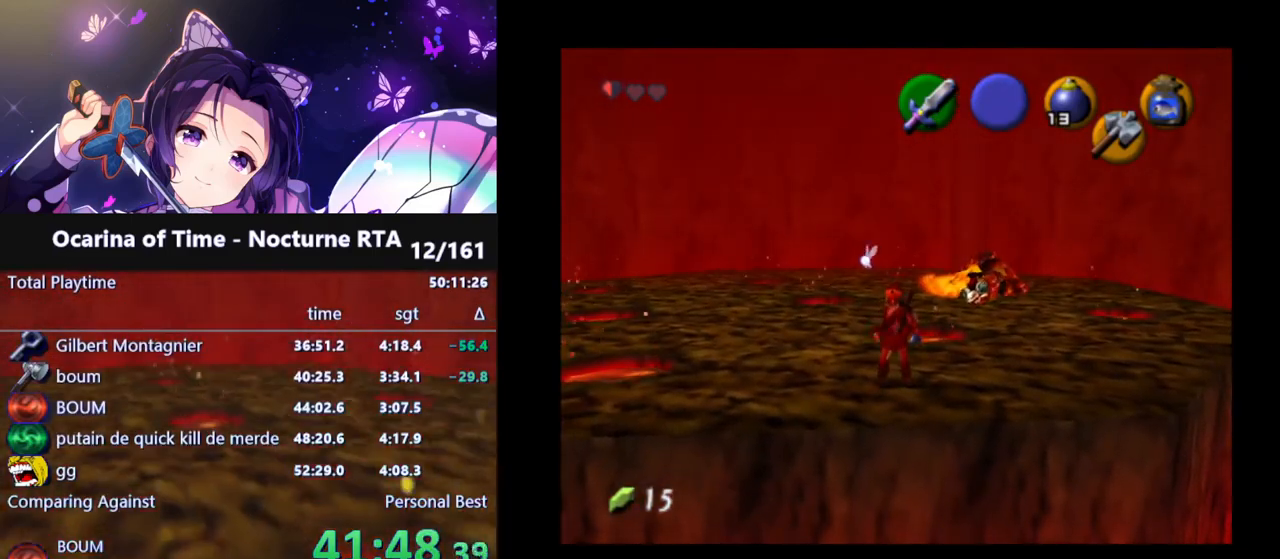
{"buttons": [], "left_stick": "center", "right_stick": "center", "events": [[50, "Y", "up"]]}
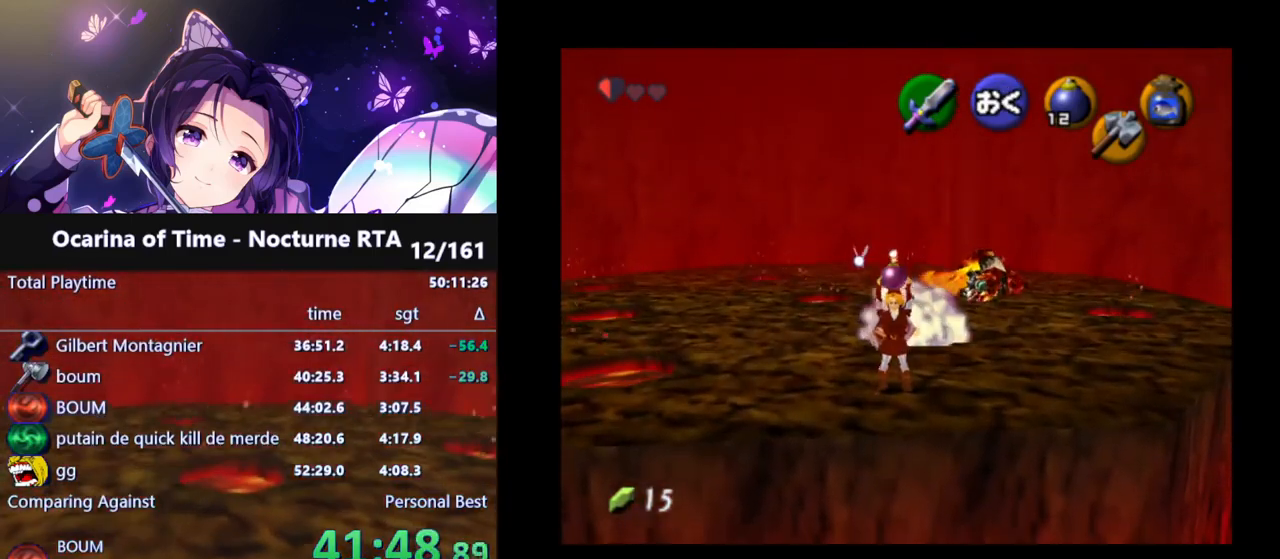
{"buttons": [], "left_stick": "up", "right_stick": "center", "events": [[150, "left_stick", "up-right"], [283, "left_stick", "up"]]}
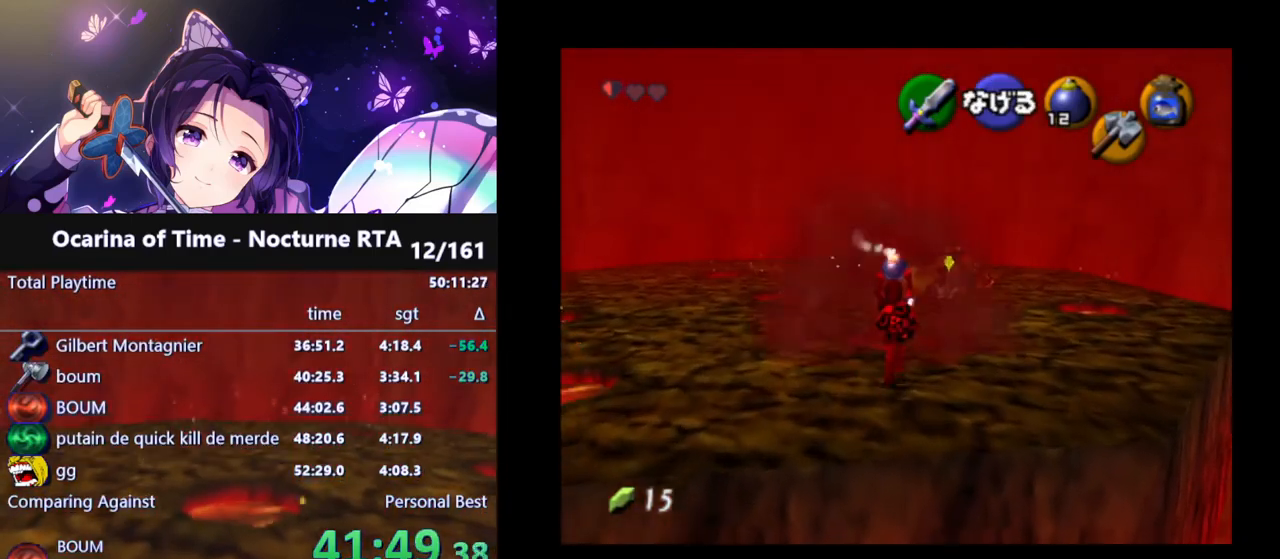
{"buttons": [], "left_stick": "center", "right_stick": "center", "events": [[400, "left_stick", "center"]]}
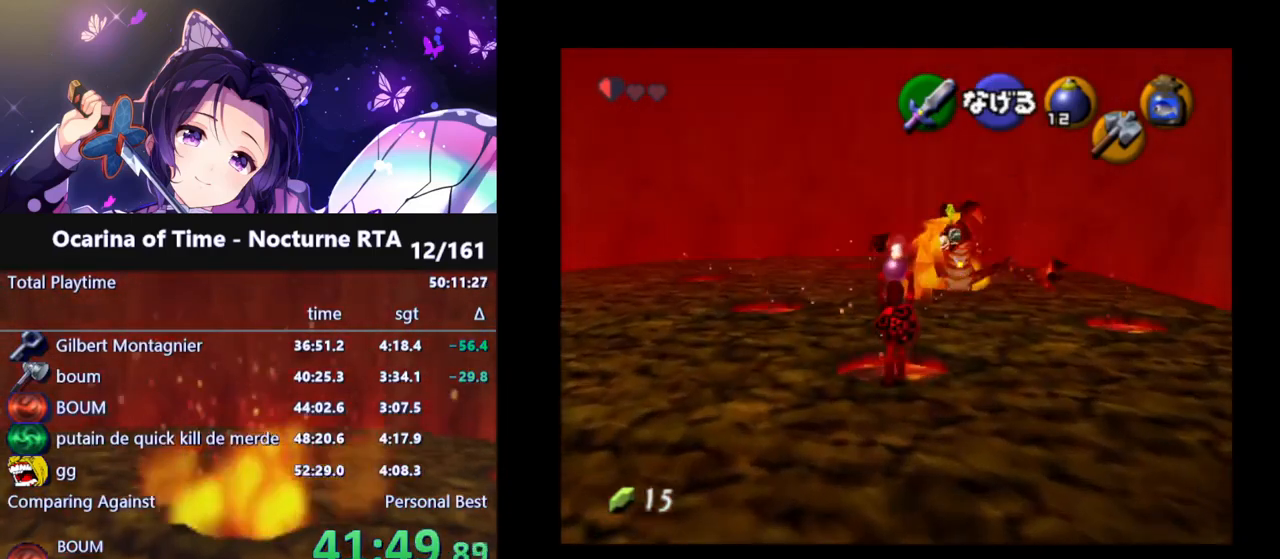
{"buttons": [], "left_stick": "center", "right_stick": "center", "events": [[367, "R1", "down"], [483, "R1", "up"]]}
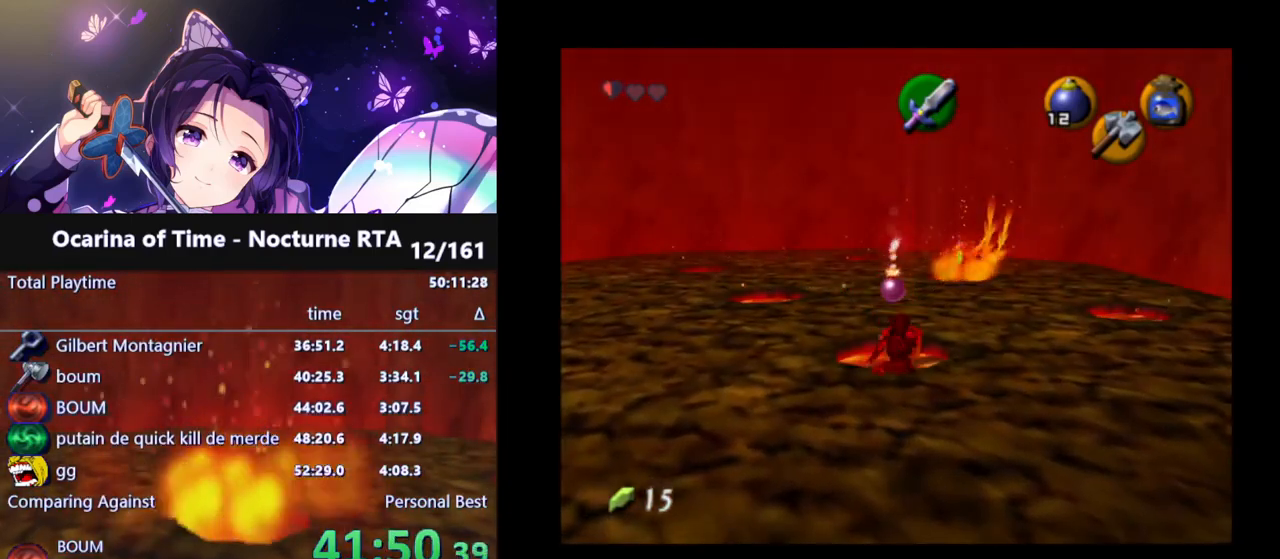
{"buttons": [], "left_stick": "down", "right_stick": "center", "events": [[100, "left_stick", "down"]]}
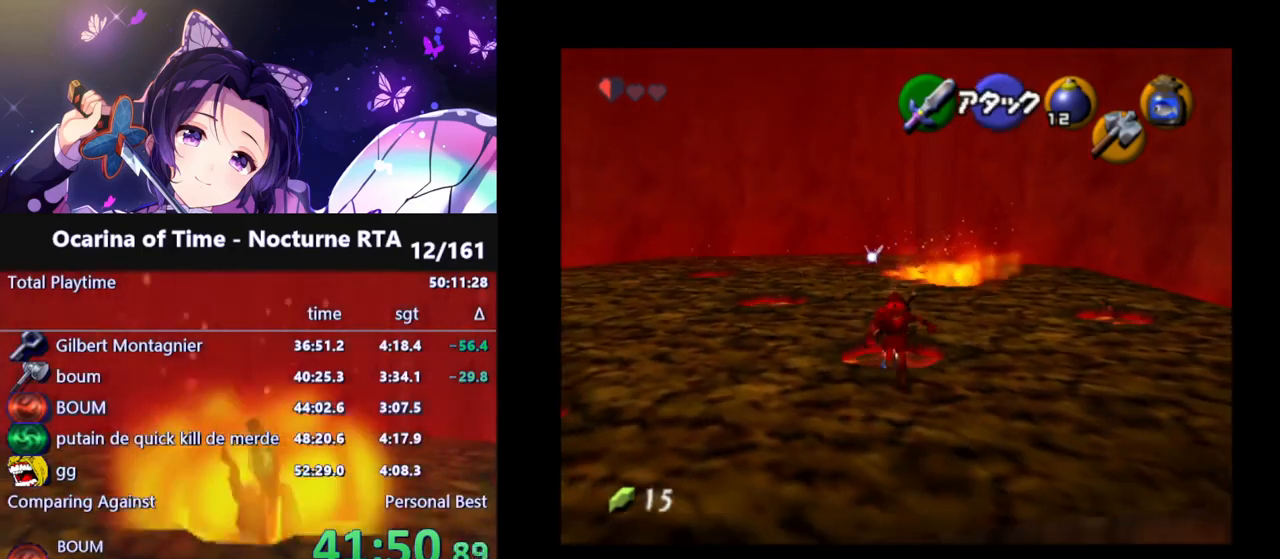
{"buttons": [], "left_stick": "center", "right_stick": "center", "events": [[367, "left_stick", "center"]]}
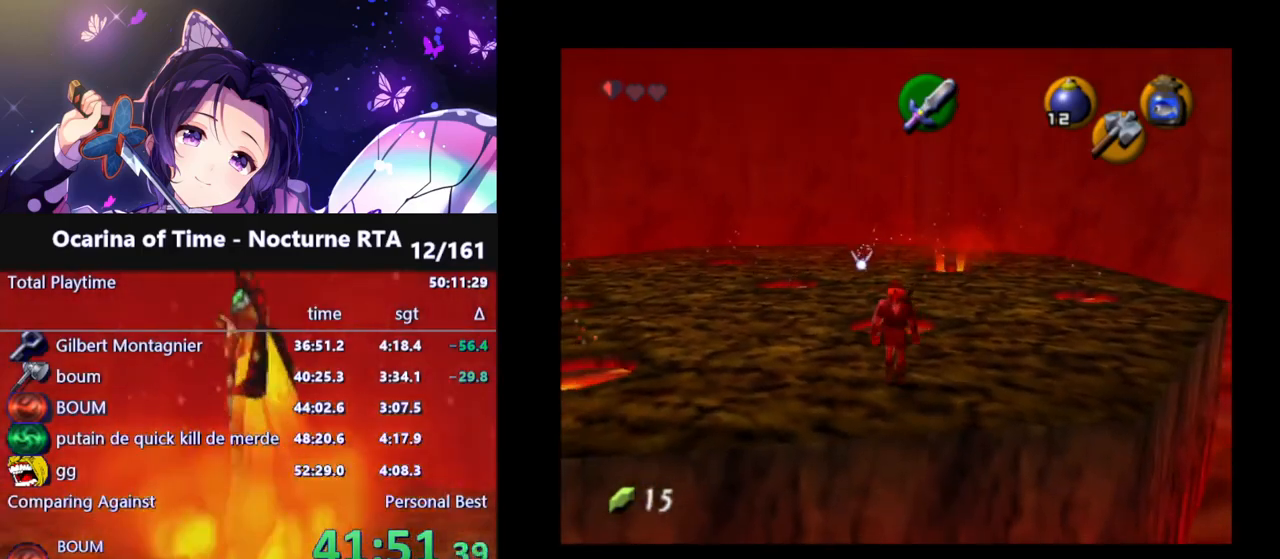
{"buttons": [], "left_stick": "center", "right_stick": "center", "events": []}
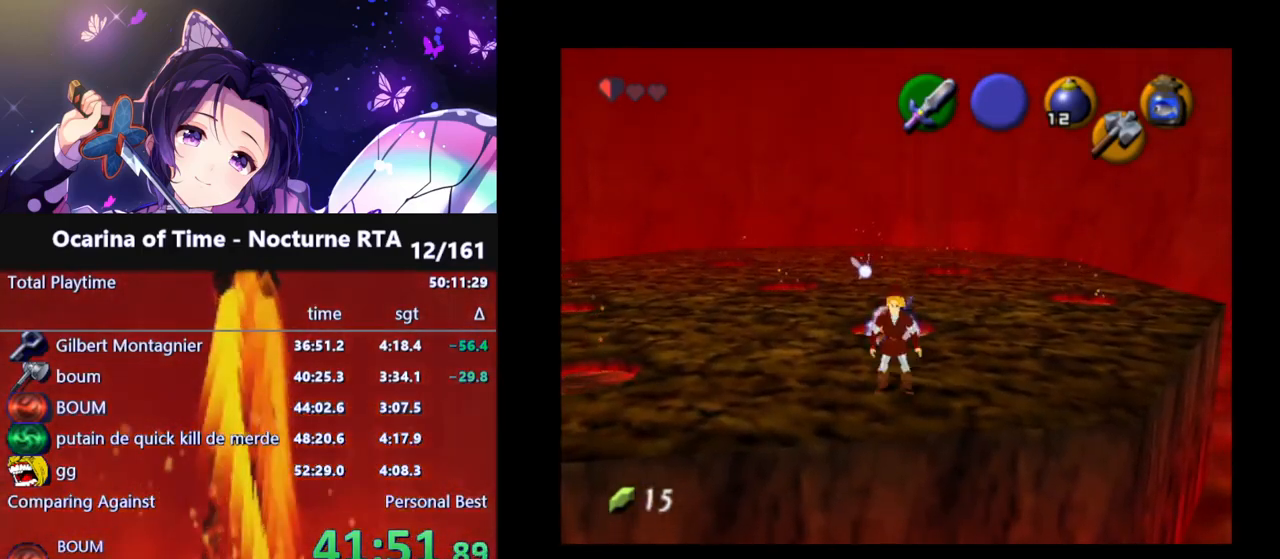
{"buttons": [], "left_stick": "up", "right_stick": "center", "events": [[117, "Y", "down"], [233, "Y", "up"], [417, "left_stick", "up"]]}
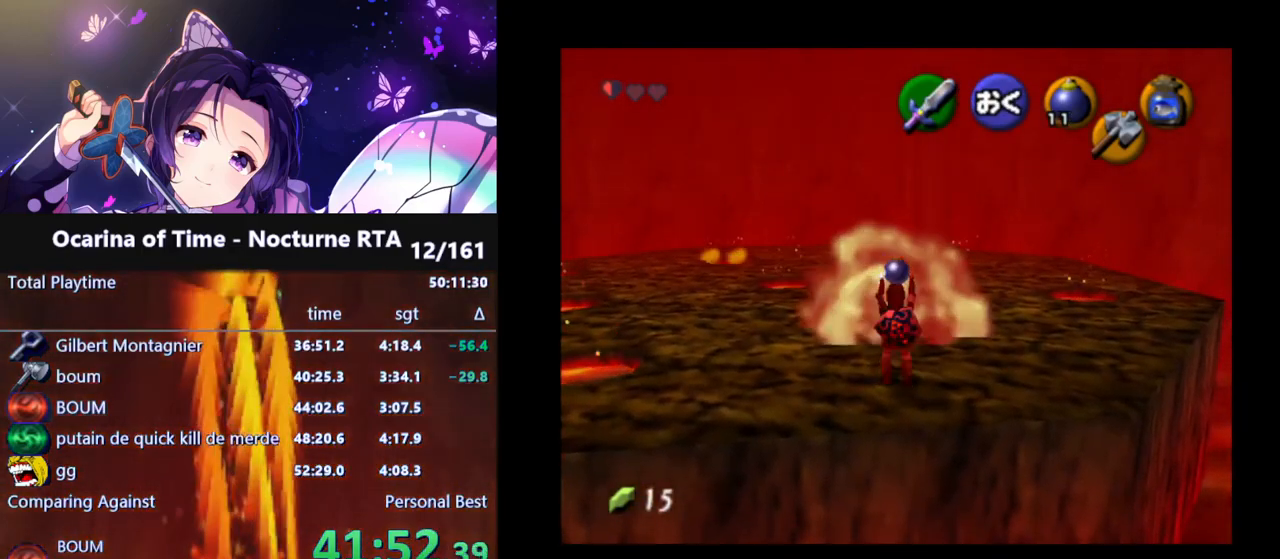
{"buttons": [], "left_stick": "up", "right_stick": "center", "events": []}
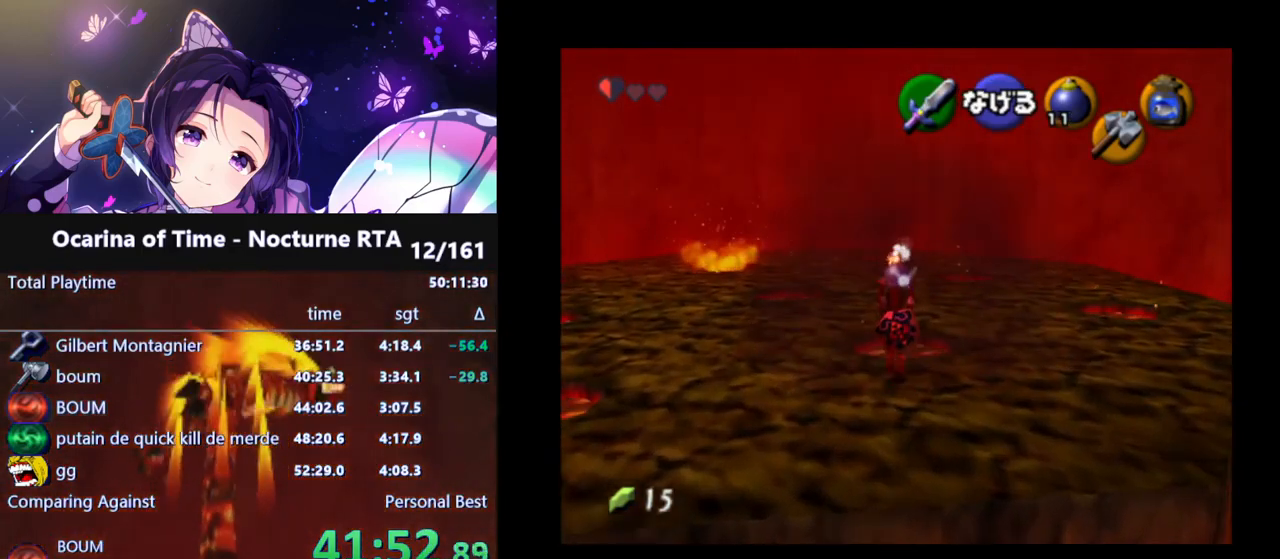
{"buttons": [], "left_stick": "up-left", "right_stick": "center", "events": [[250, "R1", "down"], [283, "left_stick", "up-left"], [367, "R1", "up"]]}
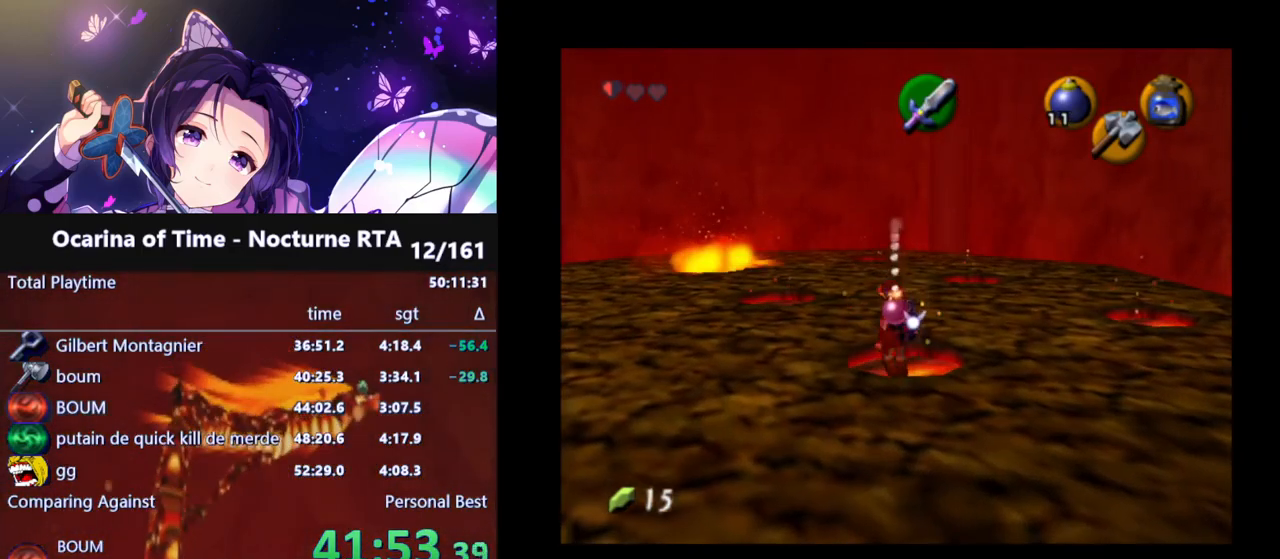
{"buttons": [], "left_stick": "up-left", "right_stick": "center", "events": [[250, "A", "down"], [383, "A", "up"]]}
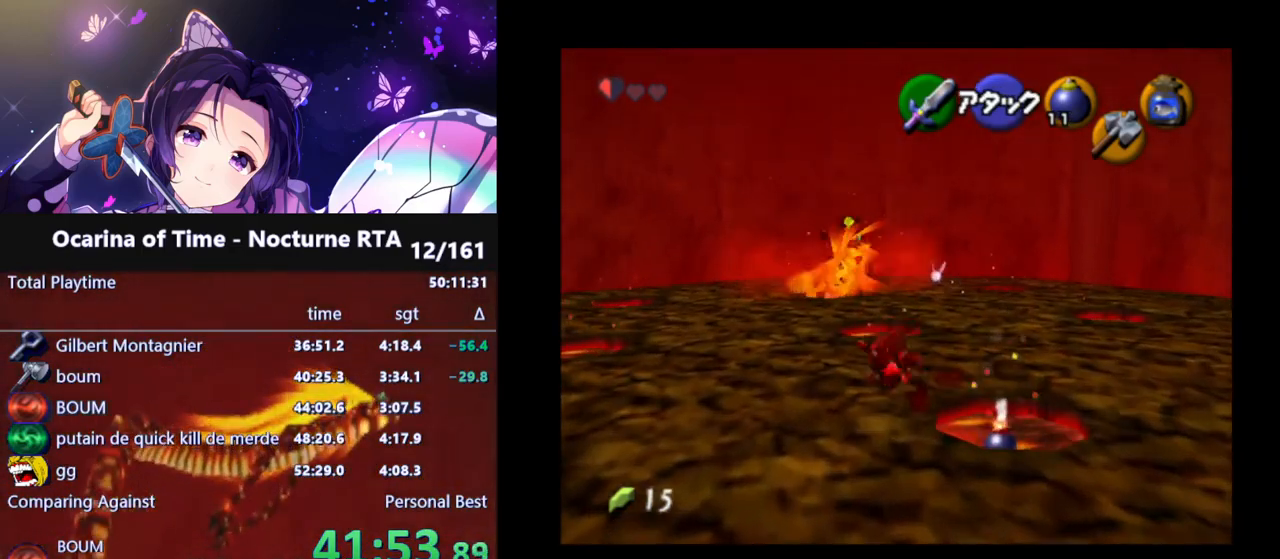
{"buttons": [], "left_stick": "up", "right_stick": "center", "events": [[233, "left_stick", "up"]]}
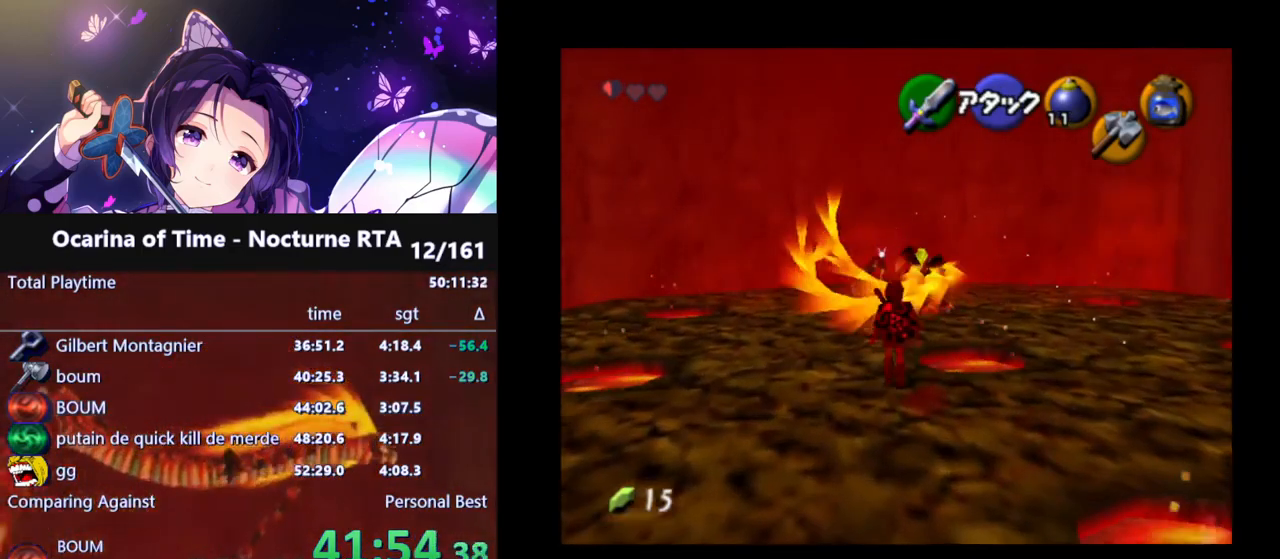
{"buttons": [], "left_stick": "up", "right_stick": "center", "events": [[17, "A", "down"], [150, "A", "up"]]}
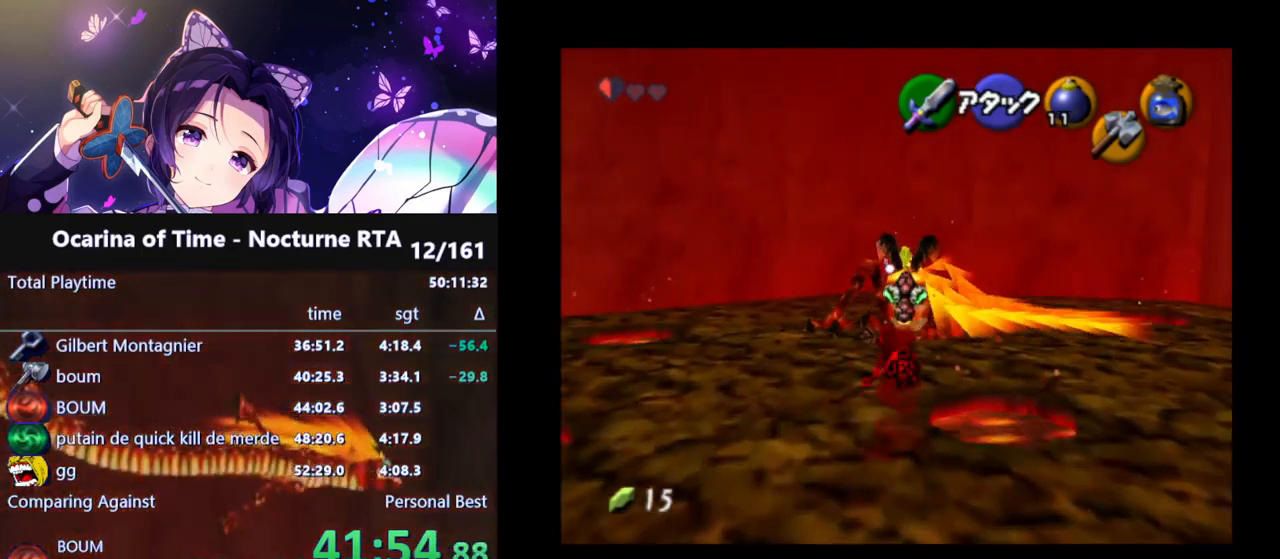
{"buttons": ["R1"], "left_stick": "down", "right_stick": "center", "events": [[167, "R1", "down"], [200, "left_stick", "center"], [250, "left_stick", "down"], [383, "B", "down"], [500, "B", "up"]]}
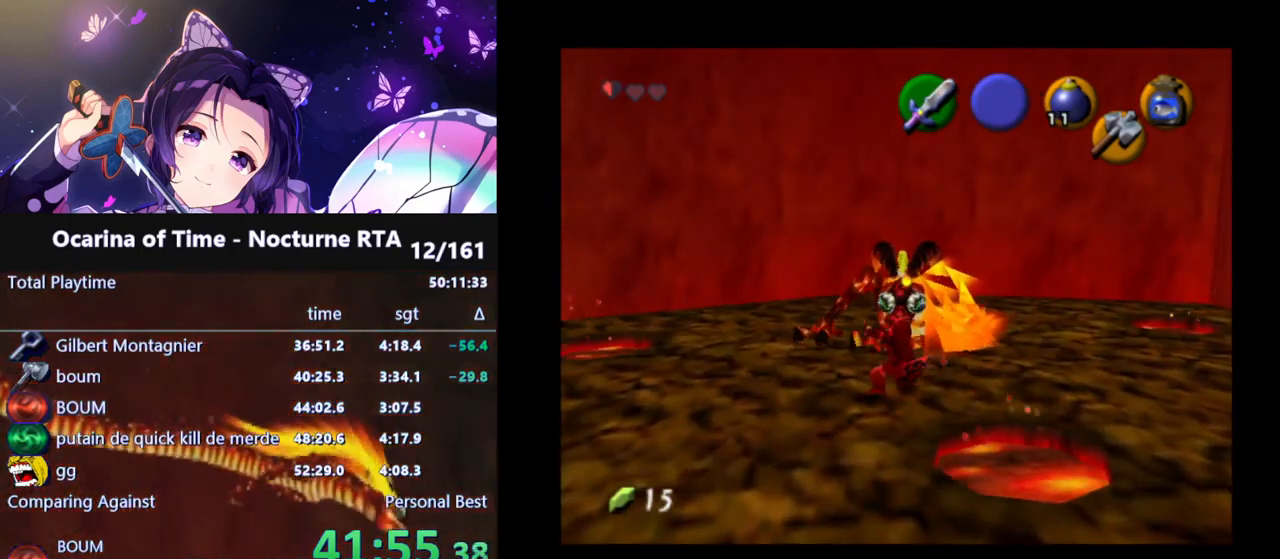
{"buttons": [], "left_stick": "down", "right_stick": "center", "events": [[350, "R1", "up"]]}
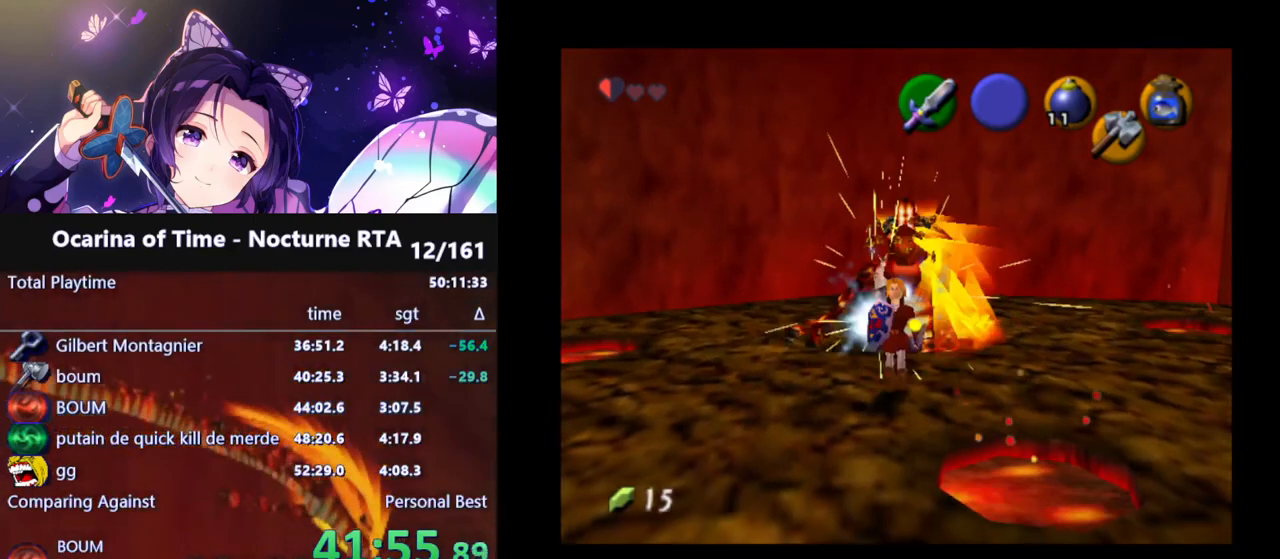
{"buttons": [], "left_stick": "down", "right_stick": "center", "events": [[100, "Y", "down"], [217, "Y", "up"]]}